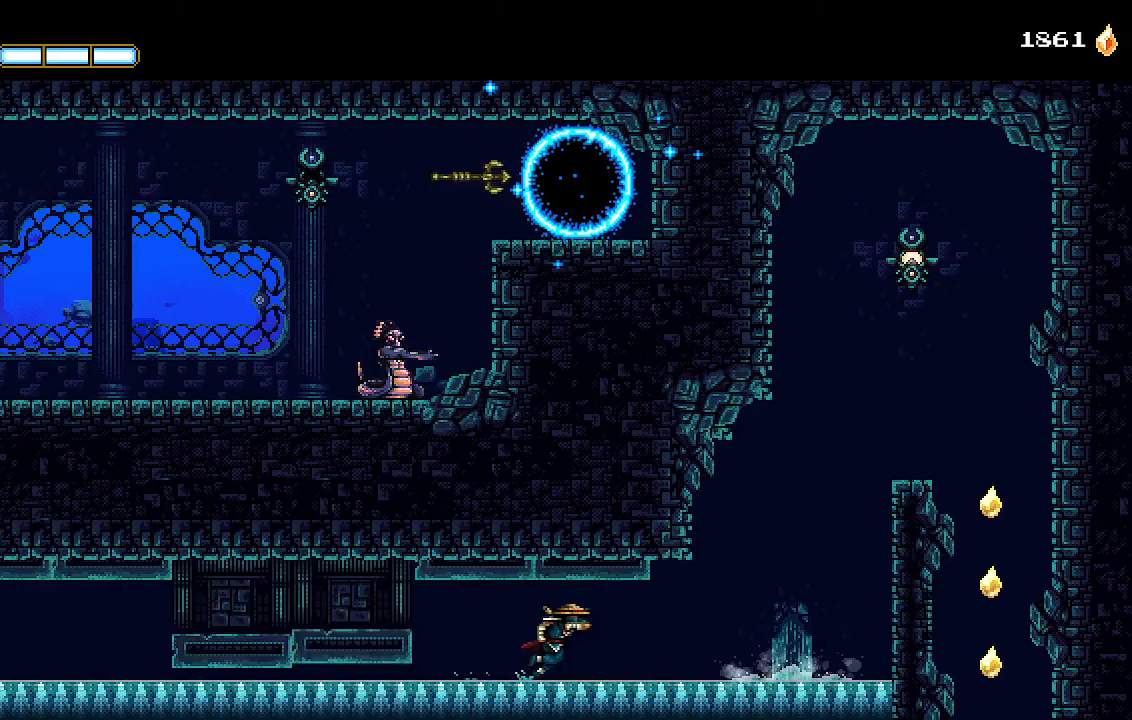
Gameplay with a controller (PlayStation layout); each line is a JSON object with the inputs held at the frame after it. "events" lists button and stick changes between this image and that frame as [ms after this image, input, new state], when the widget could be followed in between. Not read: START.
{"buttons": ["R1", "R2", "DPAD_RIGHT"], "left_stick": "center", "right_stick": "center", "events": []}
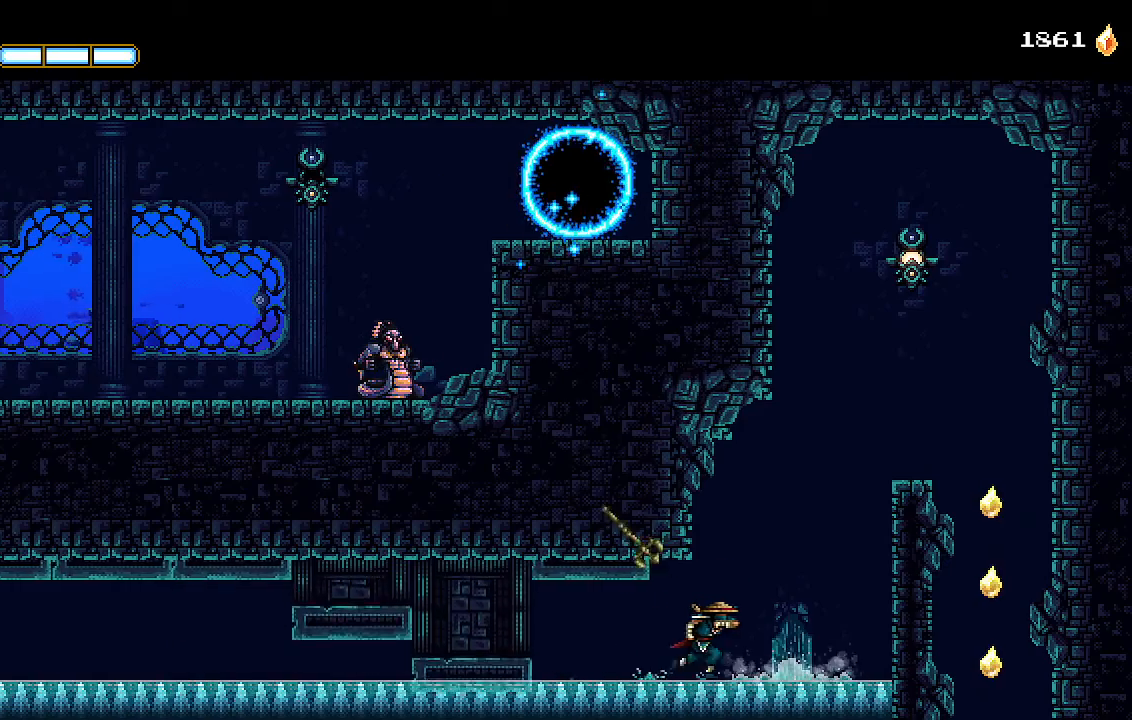
{"buttons": ["CROSS", "DPAD_RIGHT"], "left_stick": "center", "right_stick": "center", "events": [[33, "CROSS", "down"], [167, "CROSS", "up"], [167, "L1", "down"], [233, "R1", "up"], [267, "L1", "up"], [267, "R2", "up"], [333, "CROSS", "down"]]}
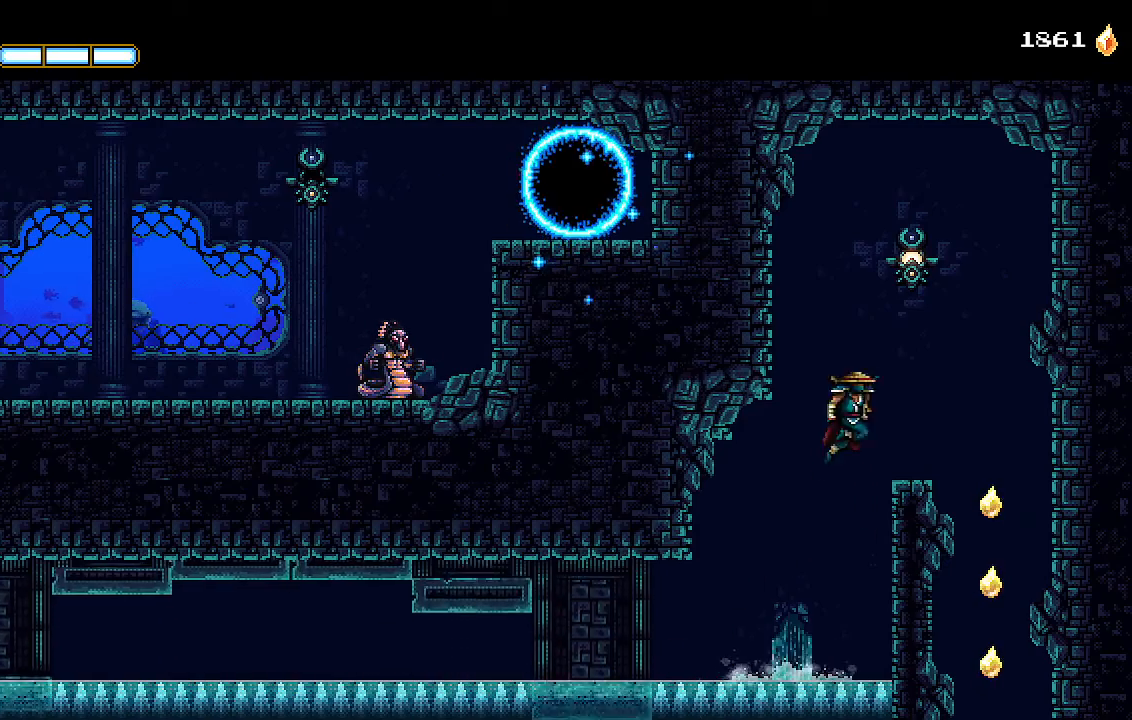
{"buttons": ["DPAD_RIGHT"], "left_stick": "center", "right_stick": "center", "events": [[33, "CROSS", "up"]]}
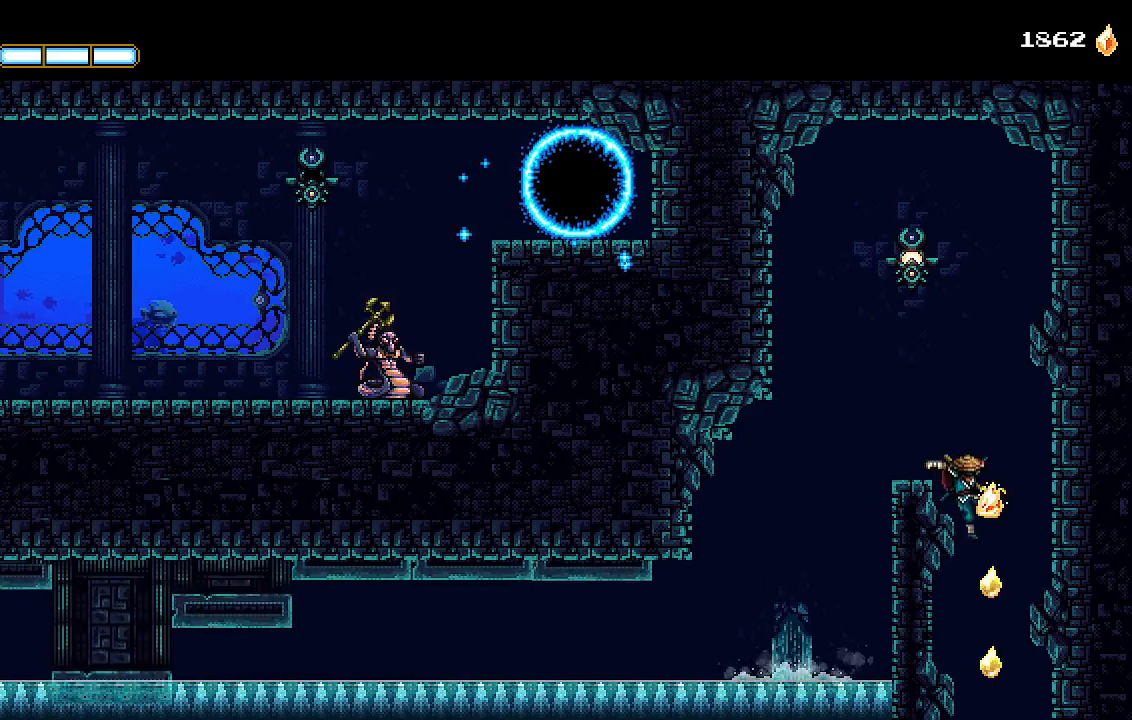
{"buttons": [], "left_stick": "center", "right_stick": "center", "events": [[67, "DPAD_RIGHT", "up"], [167, "DPAD_LEFT", "down"], [200, "DPAD_LEFT", "up"]]}
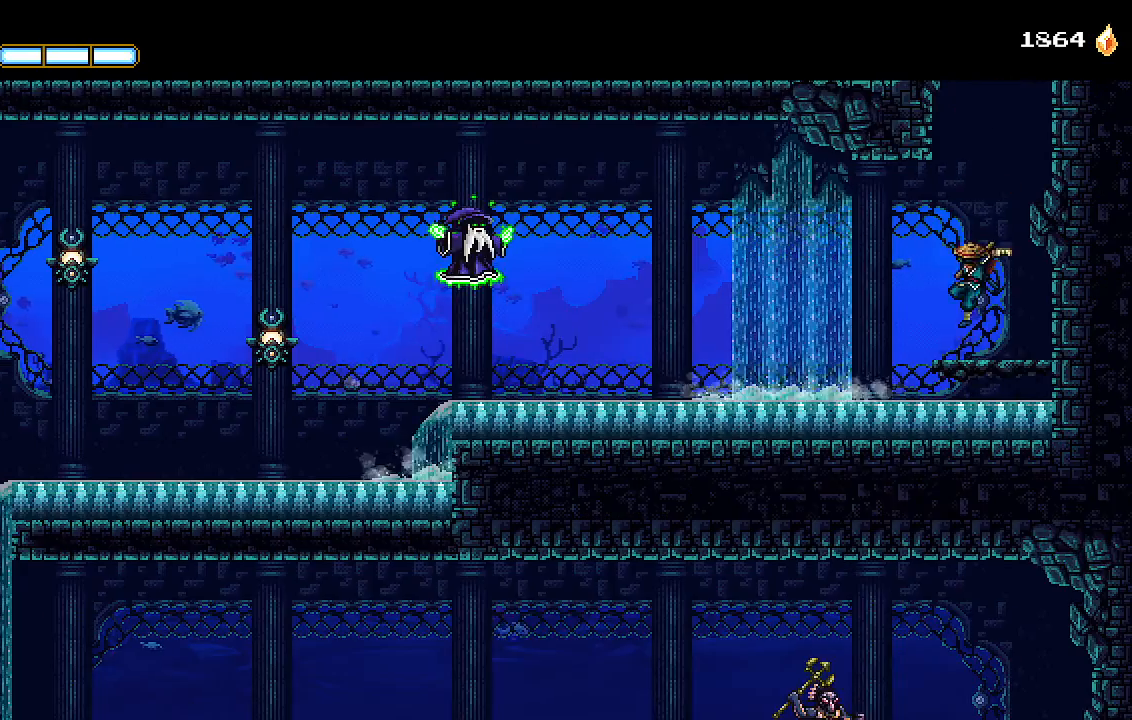
{"buttons": ["R2", "DPAD_LEFT"], "left_stick": "center", "right_stick": "center", "events": [[67, "DPAD_LEFT", "down"], [233, "R1", "down"], [233, "R2", "down"], [433, "R1", "up"]]}
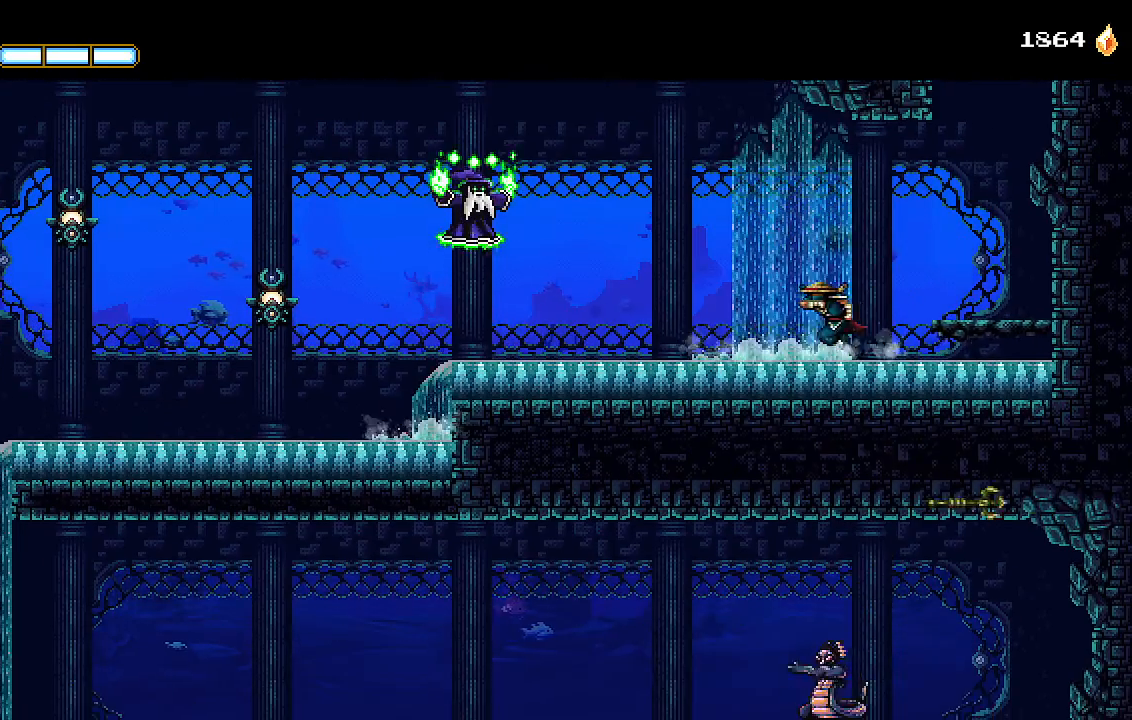
{"buttons": ["R1", "R2", "DPAD_LEFT"], "left_stick": "center", "right_stick": "center", "events": [[233, "CROSS", "down"], [333, "CROSS", "up"], [367, "L1", "down"], [367, "R1", "down"], [500, "L1", "up"]]}
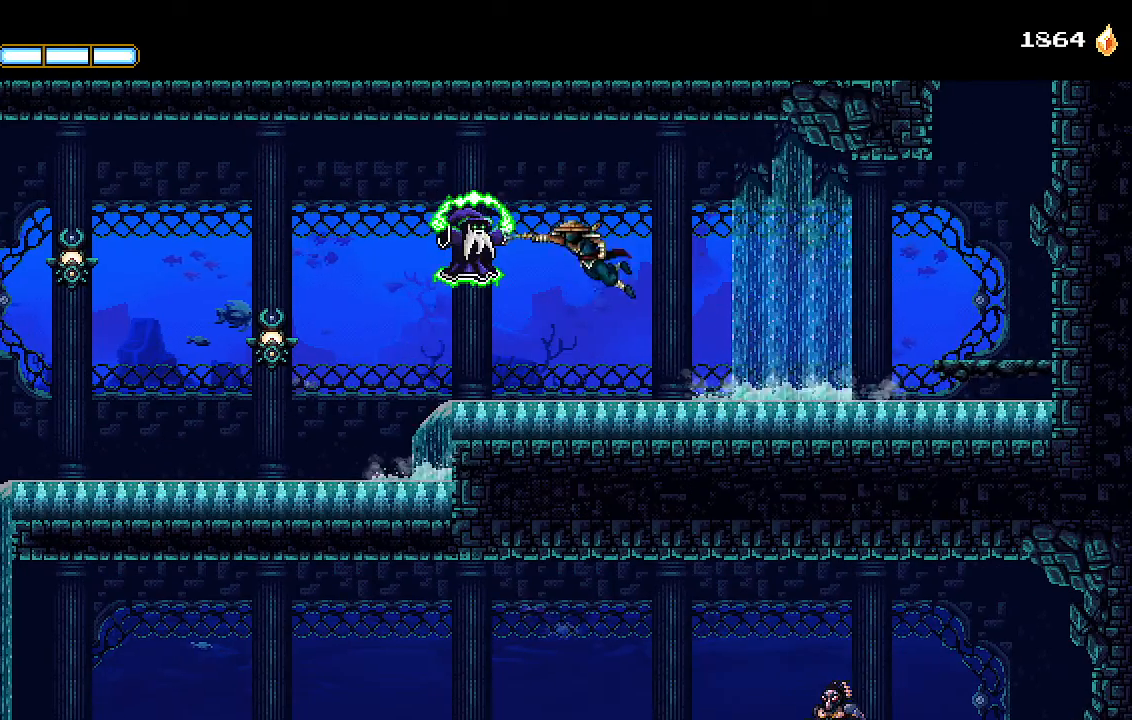
{"buttons": ["R1", "R2", "DPAD_LEFT"], "left_stick": "center", "right_stick": "center", "events": []}
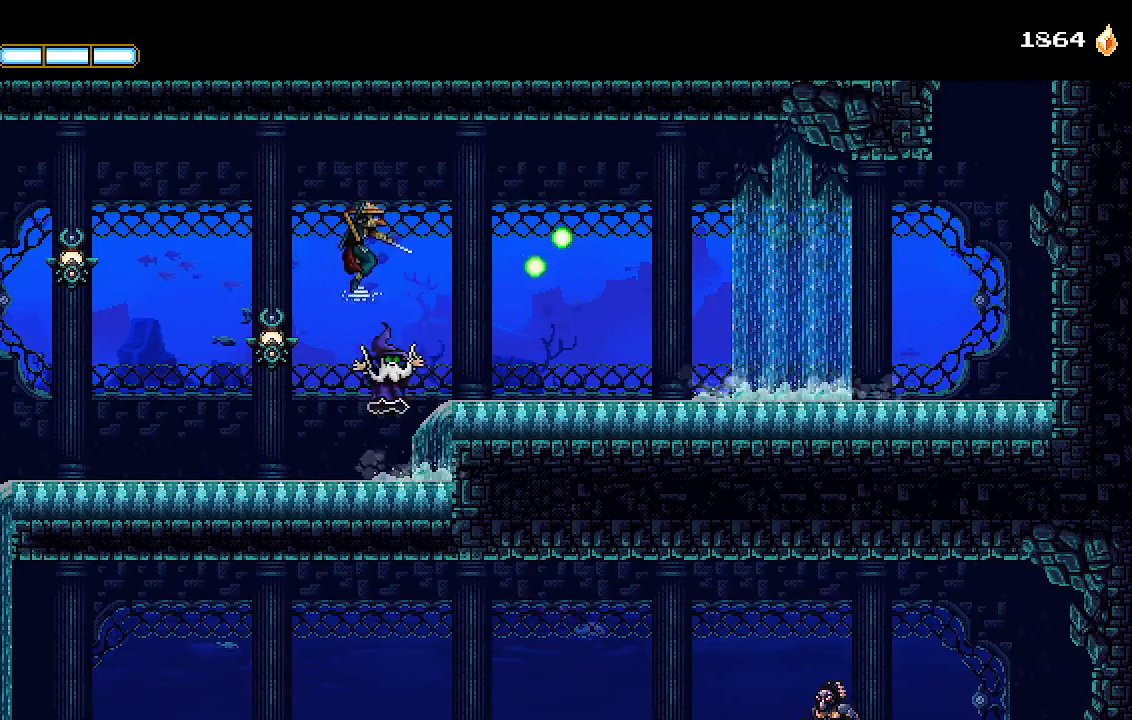
{"buttons": ["R2", "DPAD_LEFT"], "left_stick": "center", "right_stick": "center", "events": [[100, "SQUARE", "down"], [200, "SQUARE", "up"], [233, "R1", "up"]]}
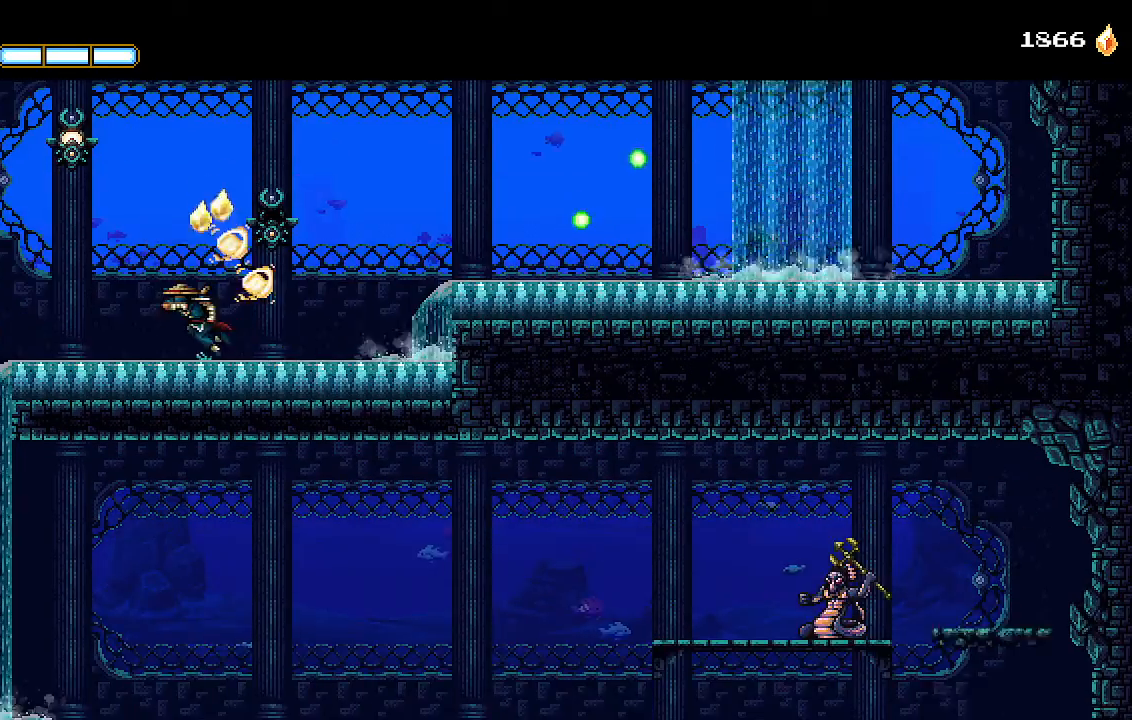
{"buttons": ["R2", "DPAD_LEFT"], "left_stick": "center", "right_stick": "center", "events": [[67, "R1", "down"], [200, "R1", "up"], [333, "R1", "down"], [467, "R1", "up"]]}
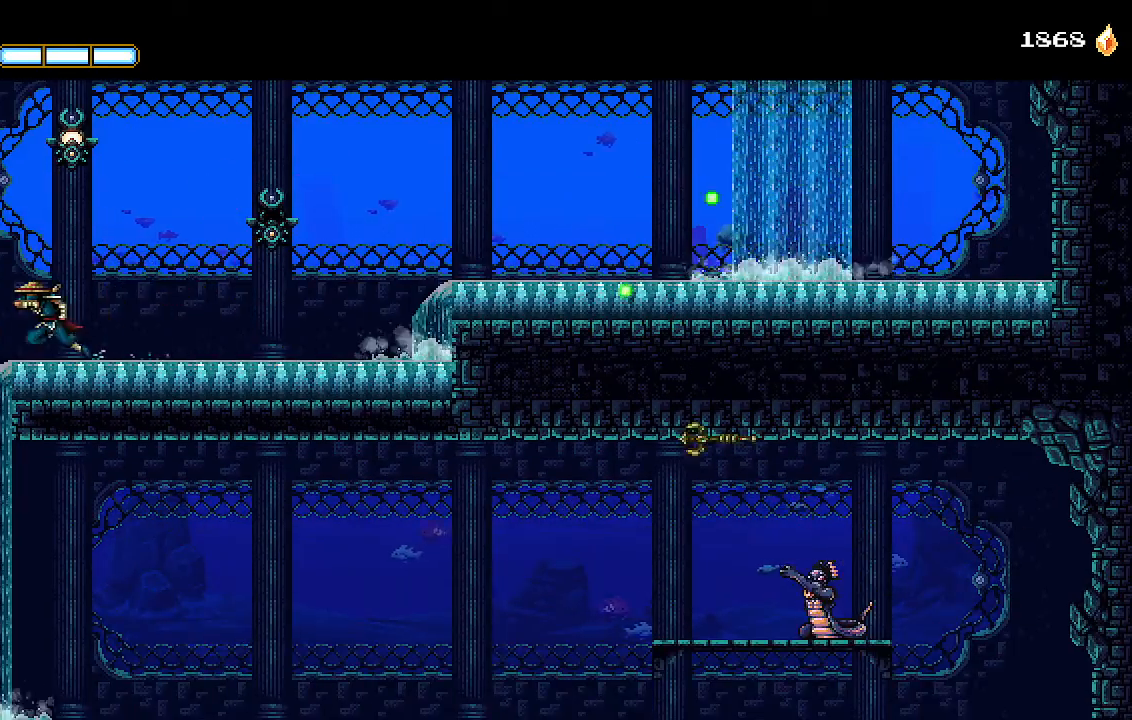
{"buttons": ["R1", "R2"], "left_stick": "center", "right_stick": "center"}
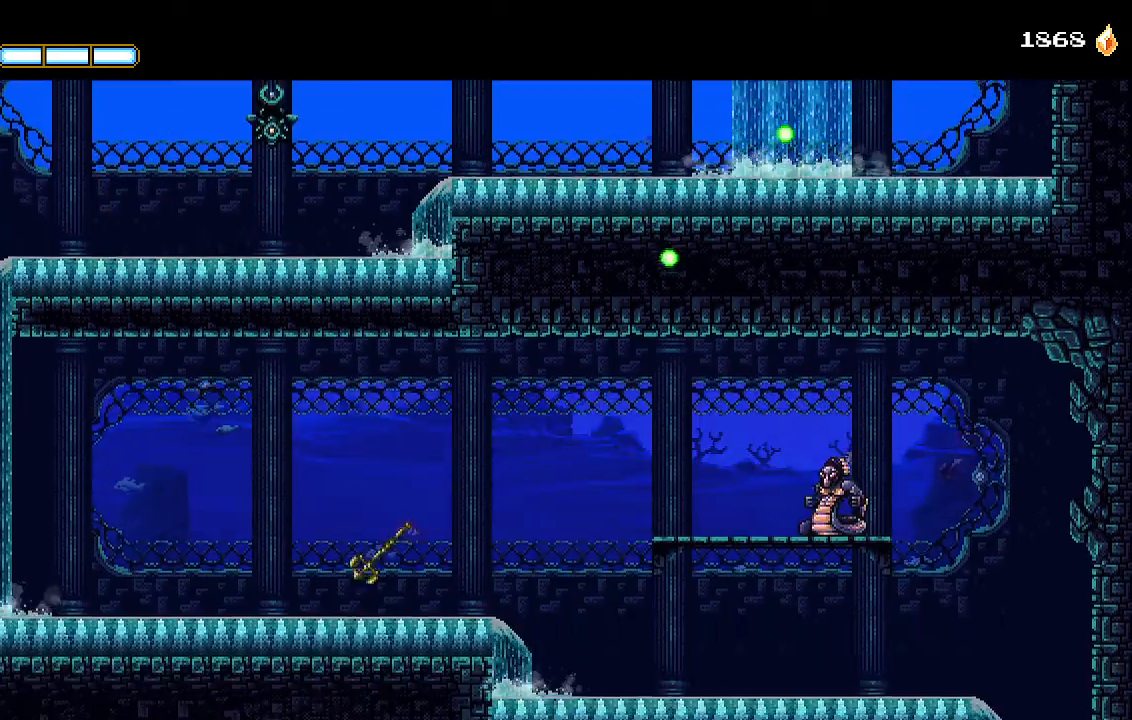
{"buttons": ["R1", "R2", "DPAD_RIGHT"], "left_stick": "center", "right_stick": "center", "events": [[33, "DPAD_RIGHT", "down"], [100, "R1", "up"], [233, "R1", "down"]]}
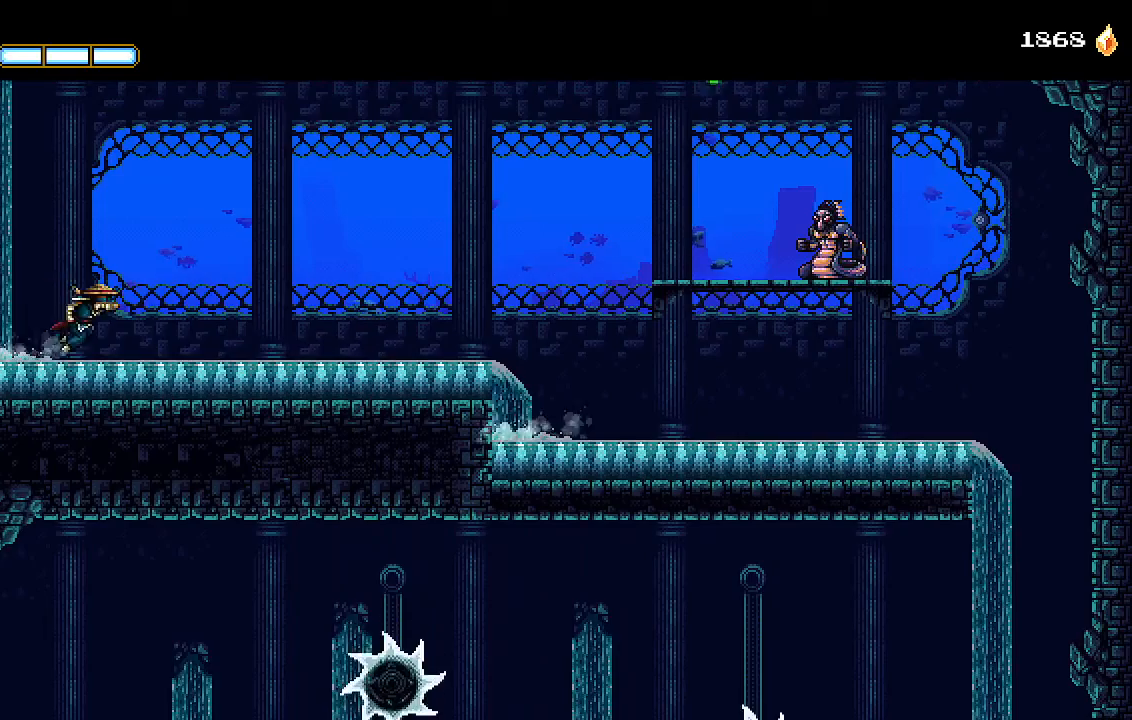
{"buttons": ["R1", "R2", "DPAD_RIGHT"], "left_stick": "center", "right_stick": "center", "events": []}
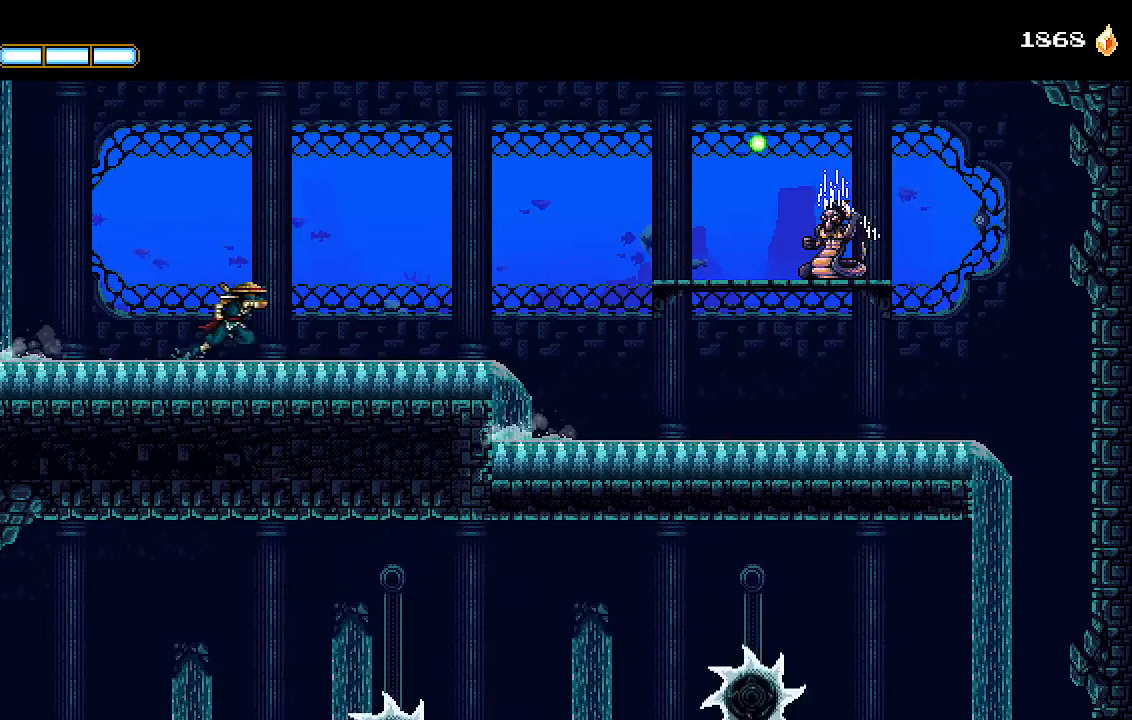
{"buttons": ["R1", "R2", "DPAD_RIGHT"], "left_stick": "center", "right_stick": "center", "events": []}
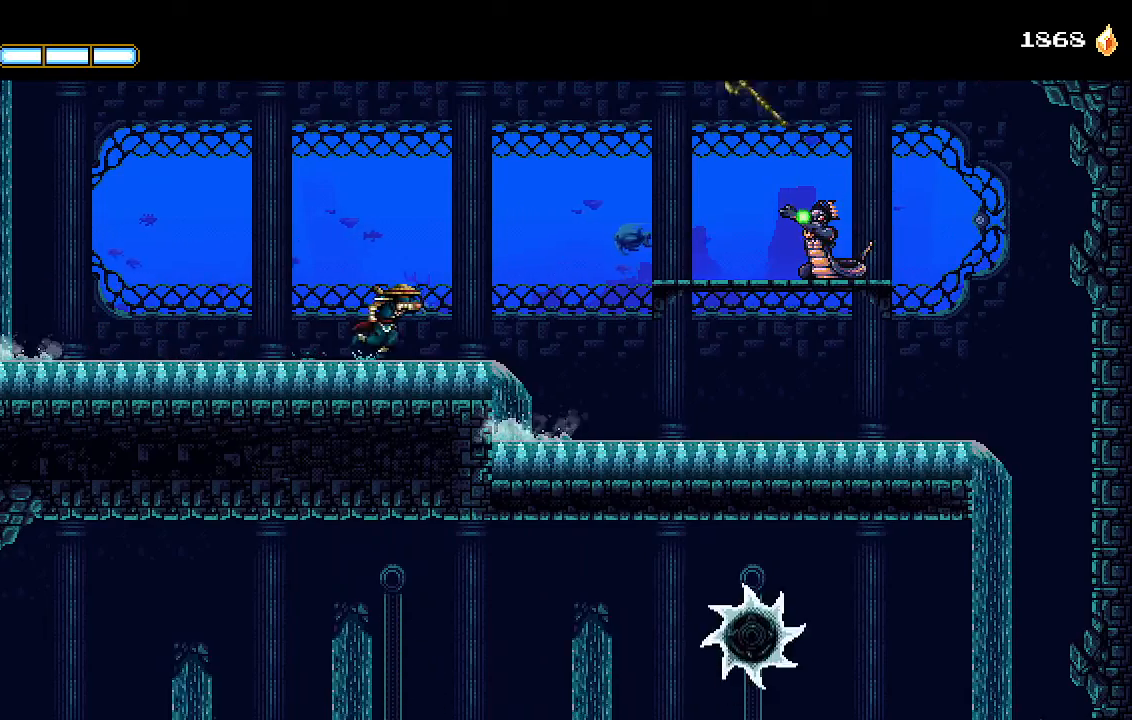
{"buttons": ["R1", "R2", "DPAD_RIGHT"], "left_stick": "center", "right_stick": "center", "events": [[167, "CROSS", "down"], [200, "R1", "up"], [267, "CROSS", "up"], [267, "R1", "down"]]}
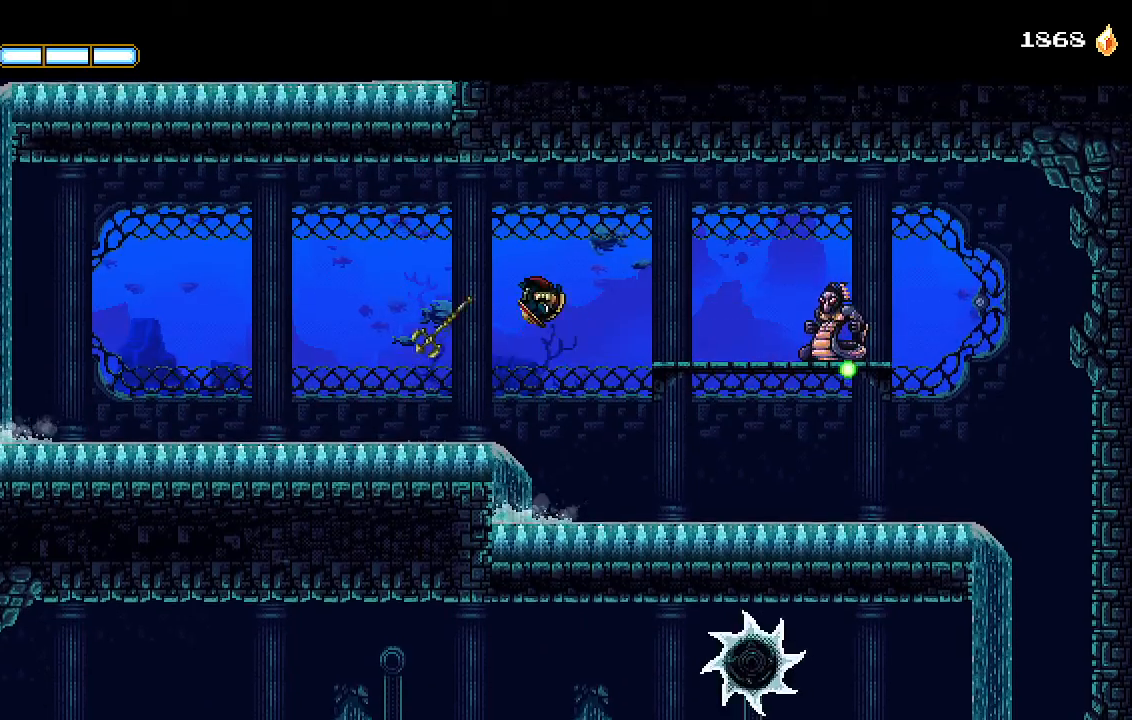
{"buttons": ["R2", "DPAD_RIGHT"], "left_stick": "center", "right_stick": "center", "events": [[67, "L1", "down"], [233, "L1", "up"], [333, "R1", "up"]]}
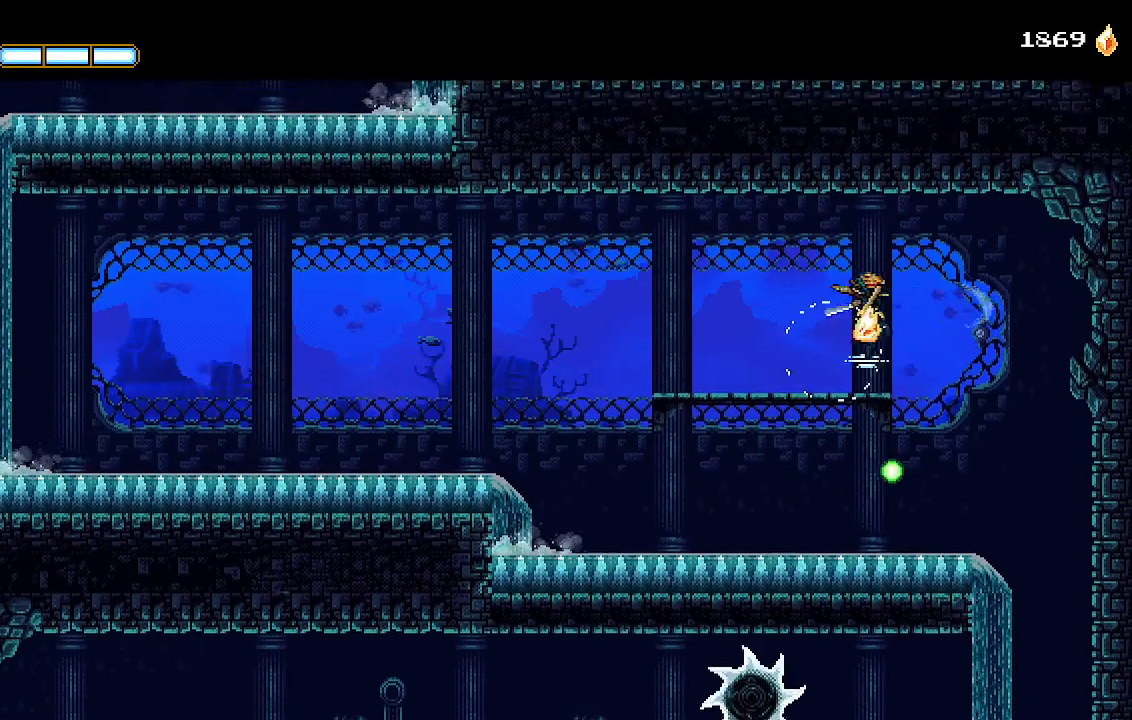
{"buttons": ["R2", "DPAD_LEFT"], "left_stick": "center", "right_stick": "center", "events": [[200, "R1", "down"], [500, "DPAD_LEFT", "down"], [500, "DPAD_RIGHT", "up"], [500, "R1", "up"]]}
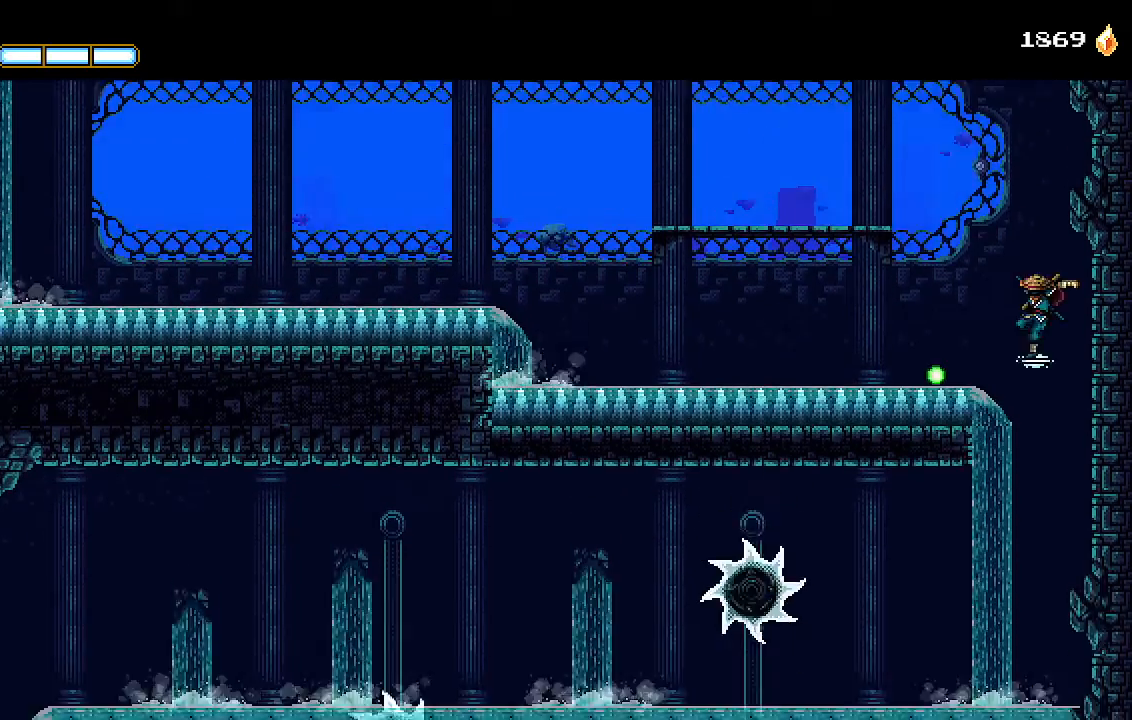
{"buttons": ["R1", "R2", "DPAD_LEFT"], "left_stick": "center", "right_stick": "center", "events": [[33, "R1", "down"], [67, "R1", "up"], [67, "SQUARE", "down"], [100, "DPAD_LEFT", "up"], [167, "R1", "down"], [167, "SQUARE", "up"], [233, "DPAD_LEFT", "down"]]}
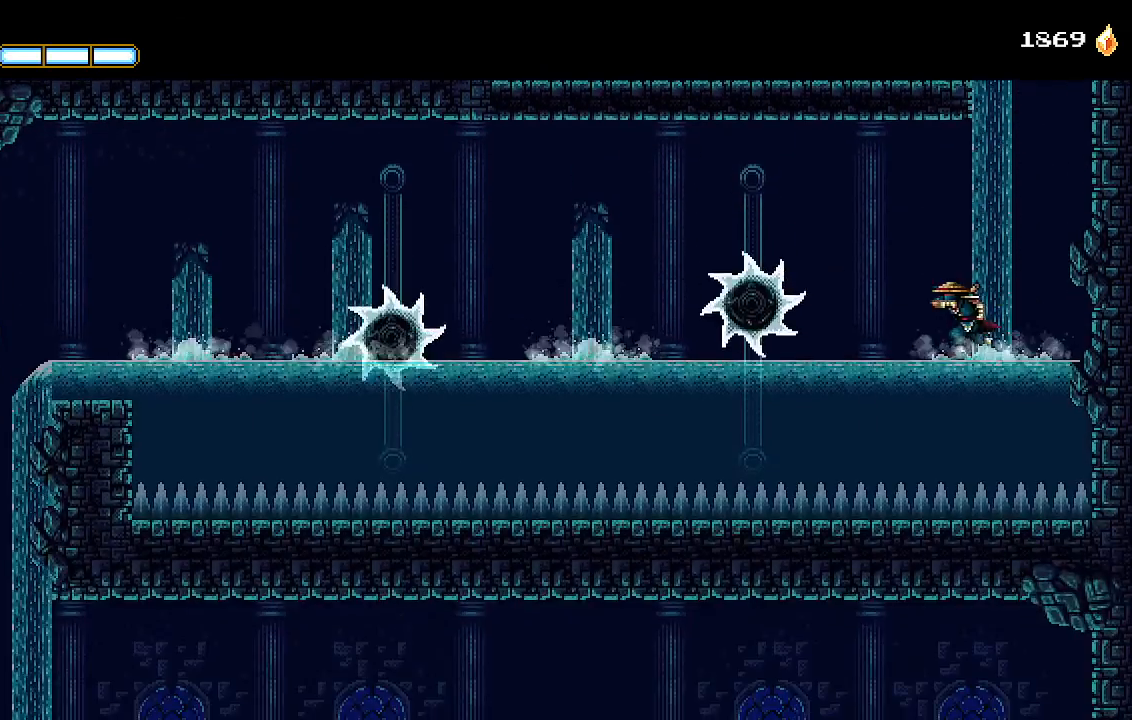
{"buttons": ["CROSS", "R1", "R2", "DPAD_LEFT"], "left_stick": "center", "right_stick": "center", "events": [[200, "CROSS", "down"]]}
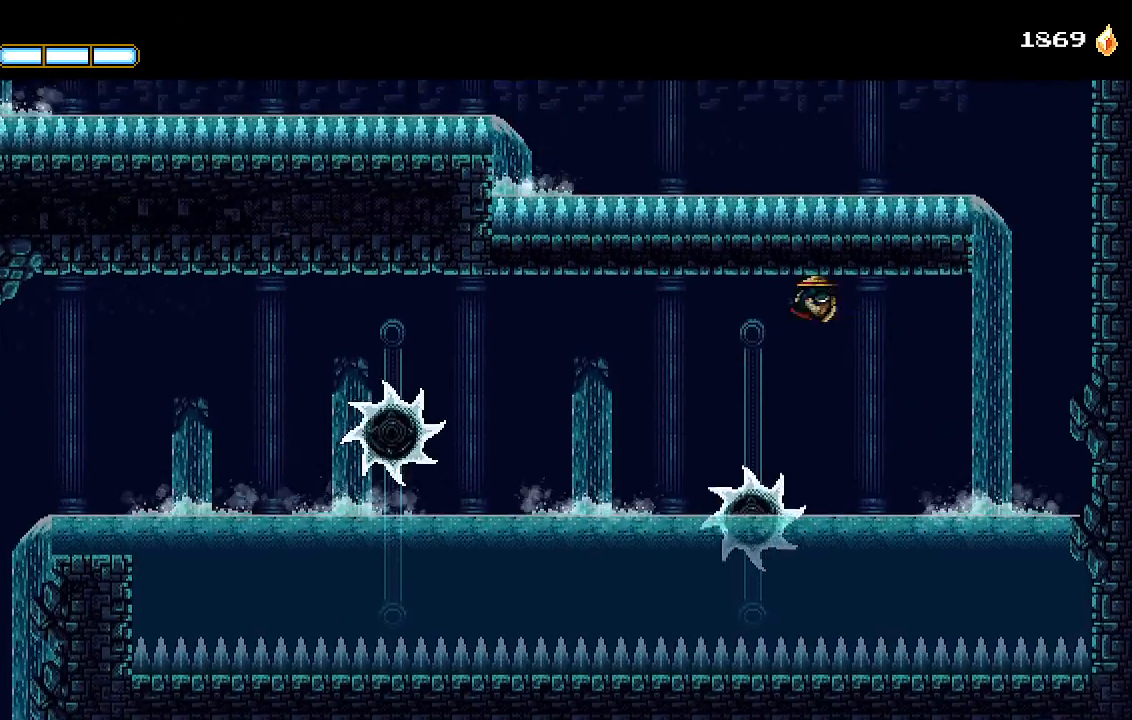
{"buttons": ["DPAD_LEFT"], "left_stick": "down-left", "right_stick": "center", "events": [[67, "CROSS", "up"], [167, "left_stick", "down-left"], [233, "left_stick", "center"], [500, "R1", "up"], [500, "R2", "up"], [500, "left_stick", "down-left"]]}